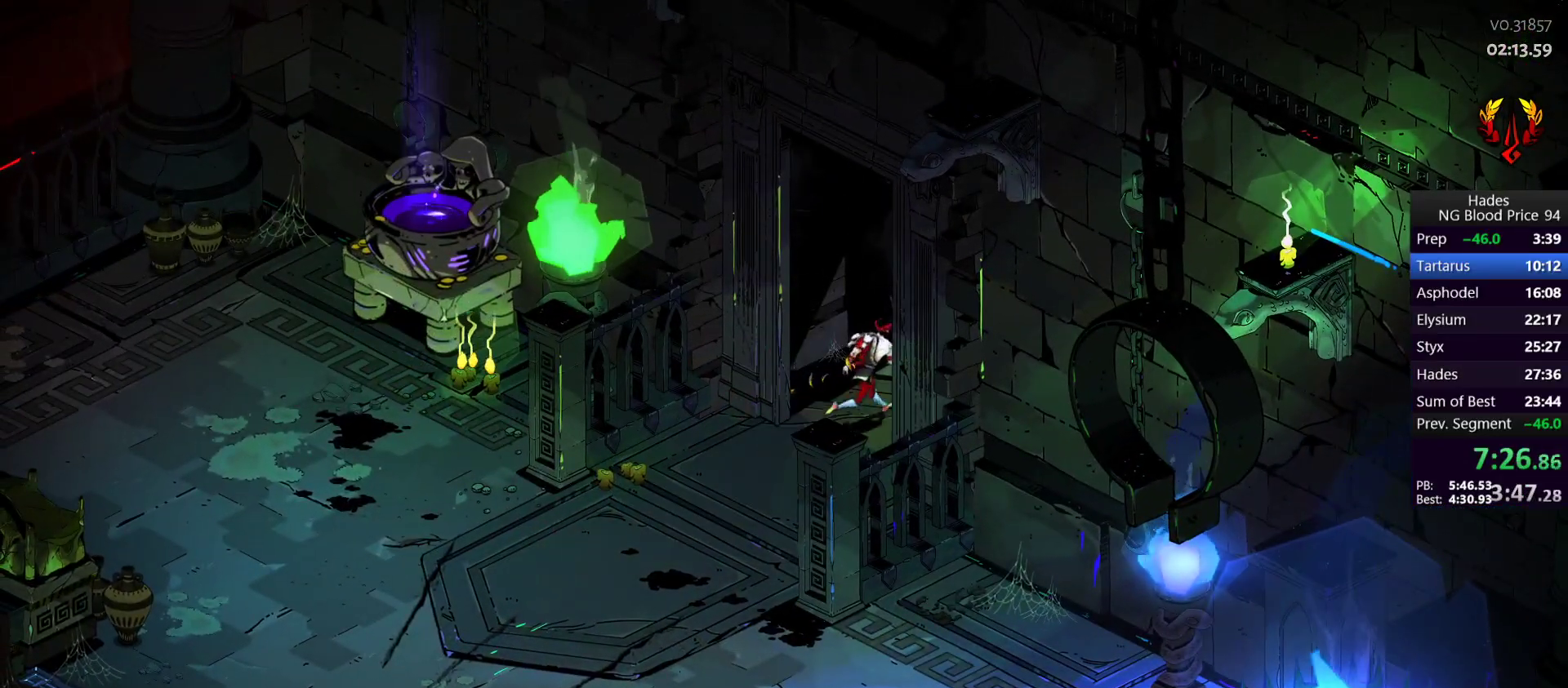
Gameplay with a controller (Xbox layout); each line is a JSON object with the inputs held at the frame after it. "events" lists button and stick changes between this image and that frame as [ms after this image, input, new state], when the widget could be followed in between. Not read: L2 right_stick.
{"buttons": [], "left_stick": "center", "events": []}
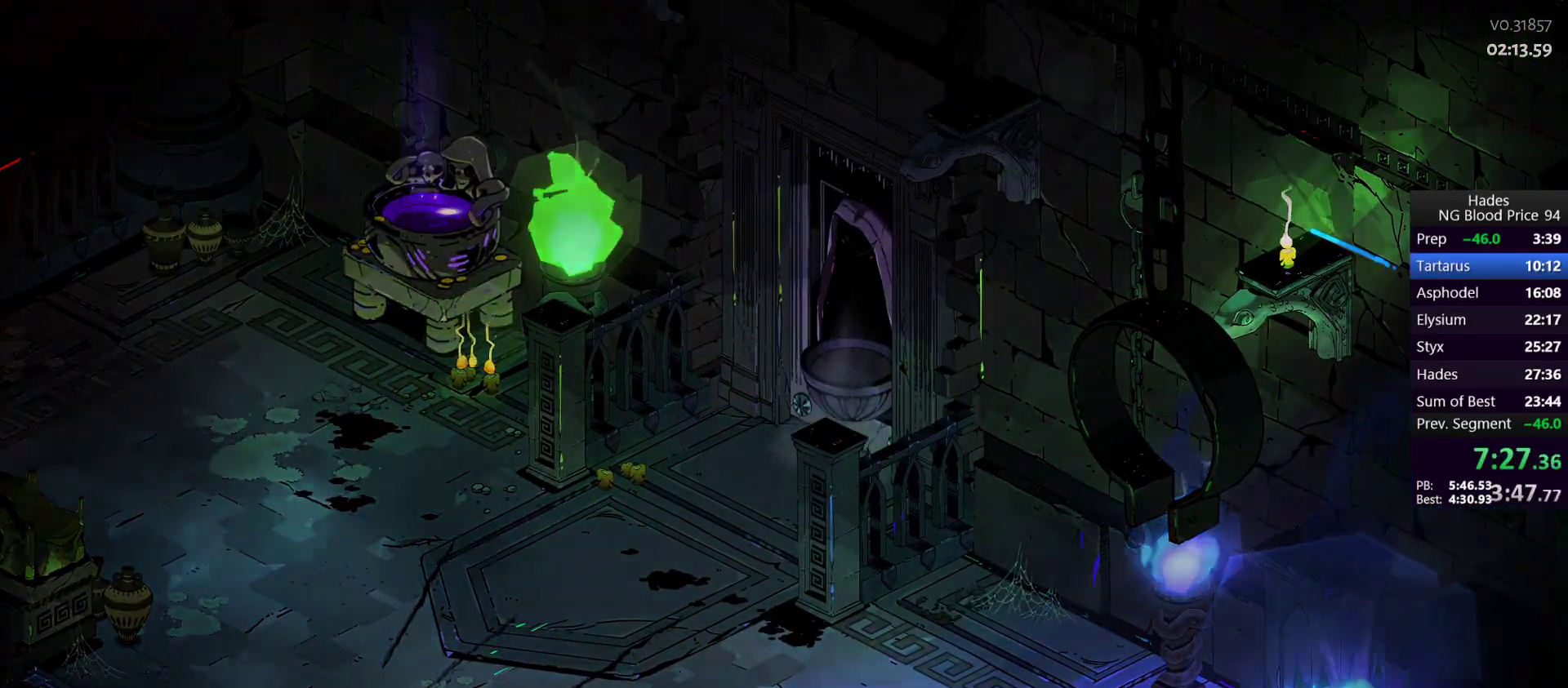
{"buttons": [], "left_stick": "center", "events": []}
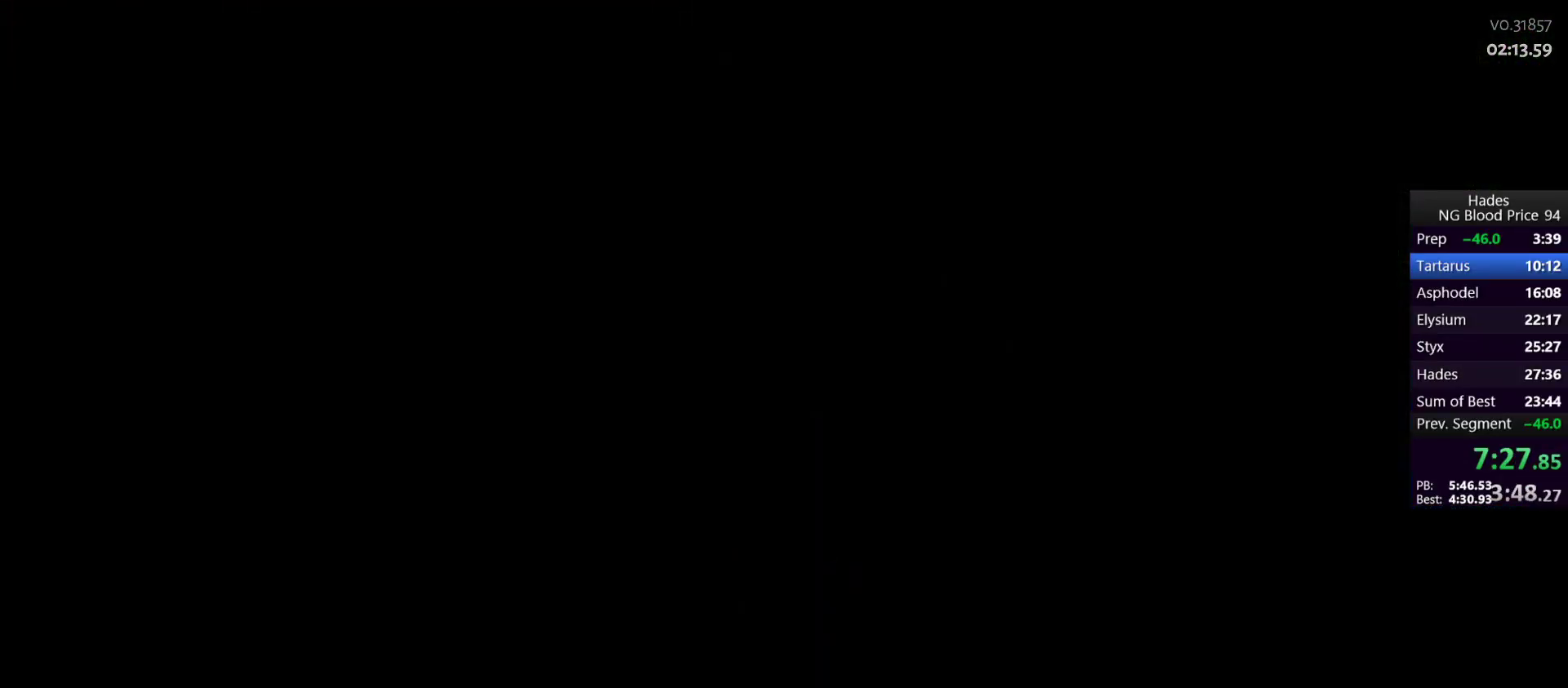
{"buttons": [], "left_stick": "up-right", "events": [[483, "left_stick", "up-right"]]}
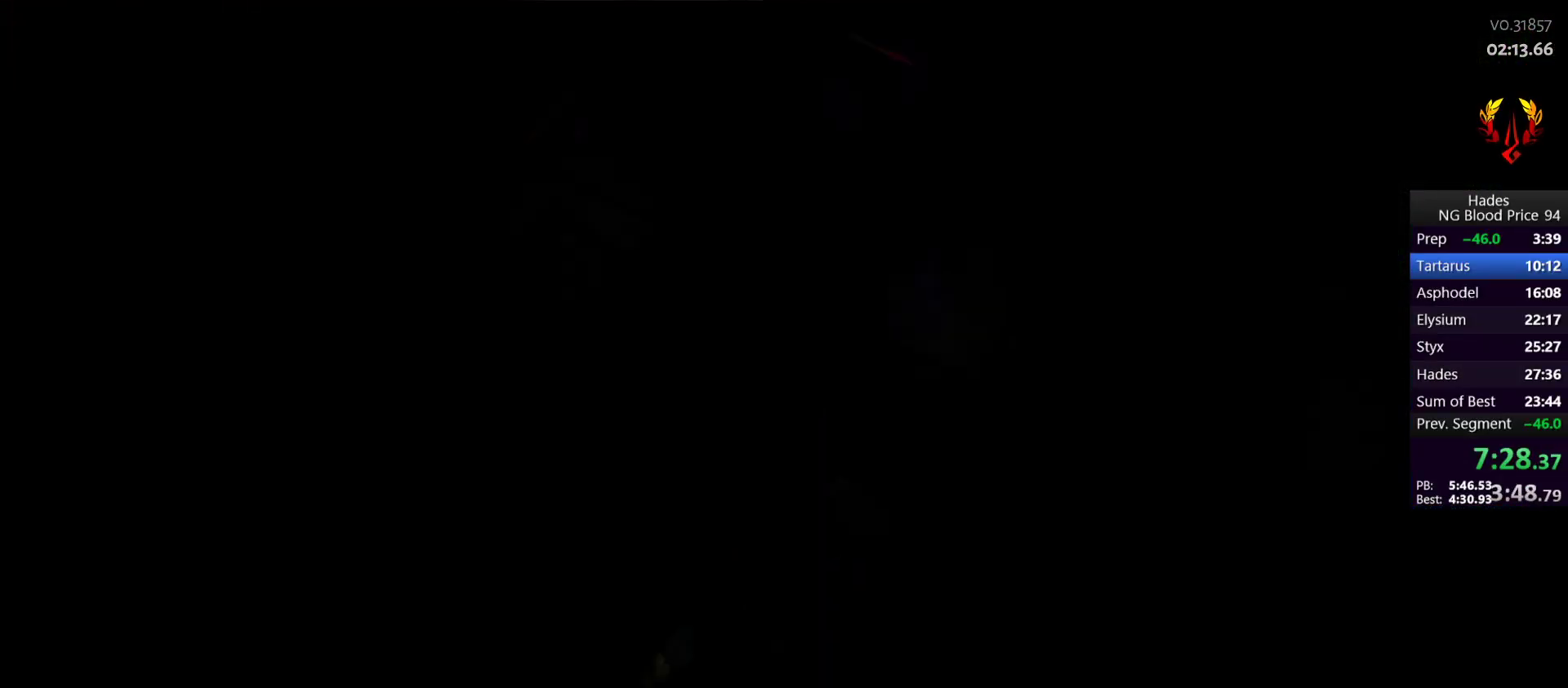
{"buttons": ["A"], "left_stick": "up", "events": [[317, "left_stick", "up"], [483, "A", "down"]]}
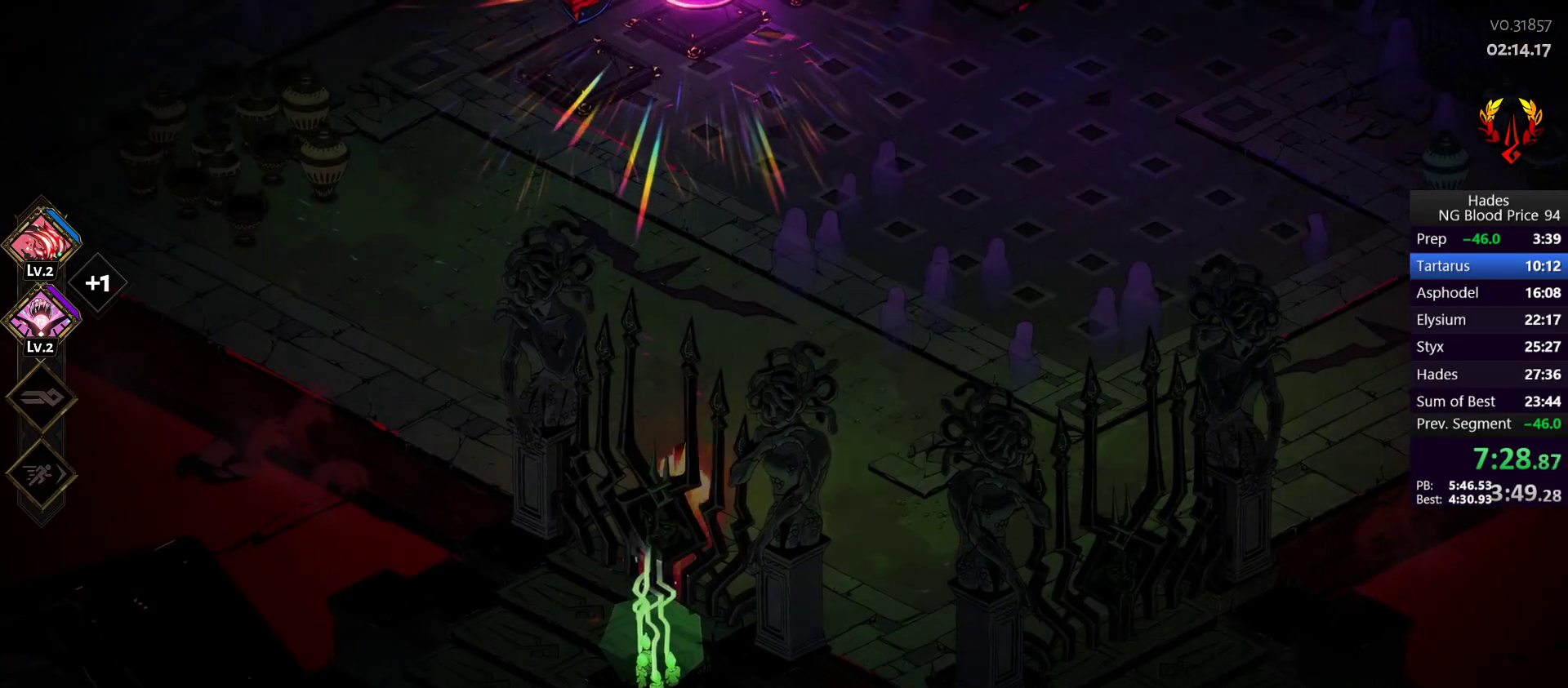
{"buttons": [], "left_stick": "center", "events": [[50, "A", "up"], [133, "A", "down"], [217, "A", "up"], [483, "left_stick", "center"]]}
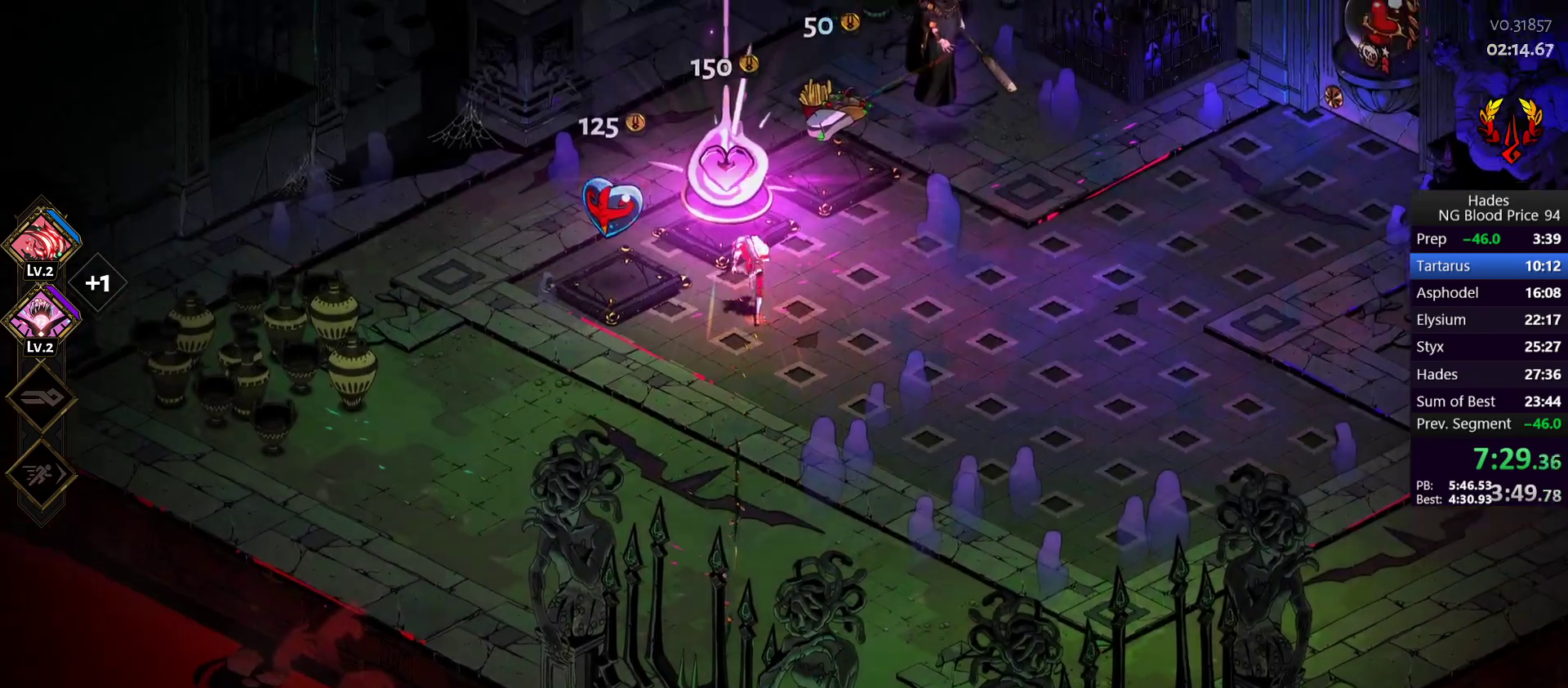
{"buttons": [], "left_stick": "down-left", "events": [[33, "left_stick", "down"], [150, "left_stick", "right"], [267, "left_stick", "up"], [383, "left_stick", "down-left"]]}
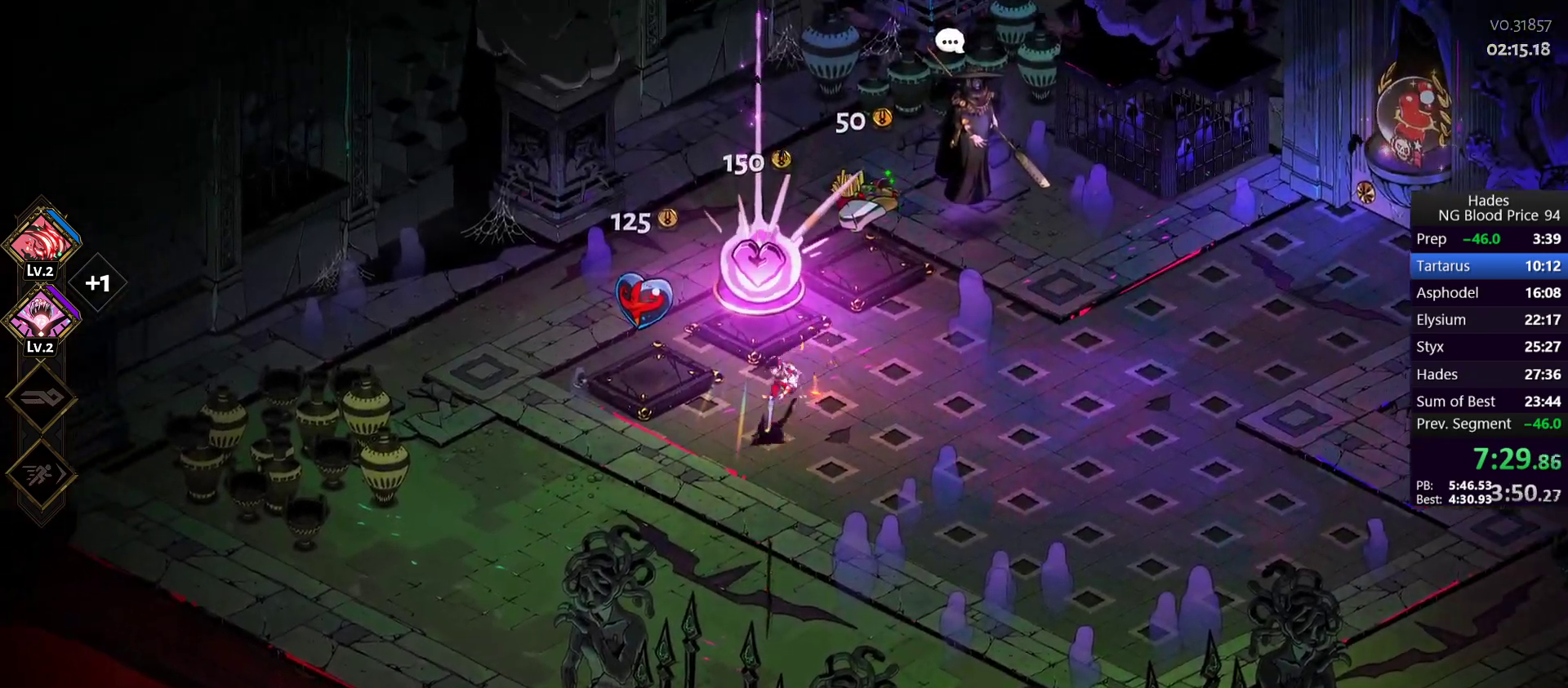
{"buttons": [], "left_stick": "center", "events": [[50, "left_stick", "up-left"], [133, "left_stick", "up-right"], [300, "left_stick", "center"]]}
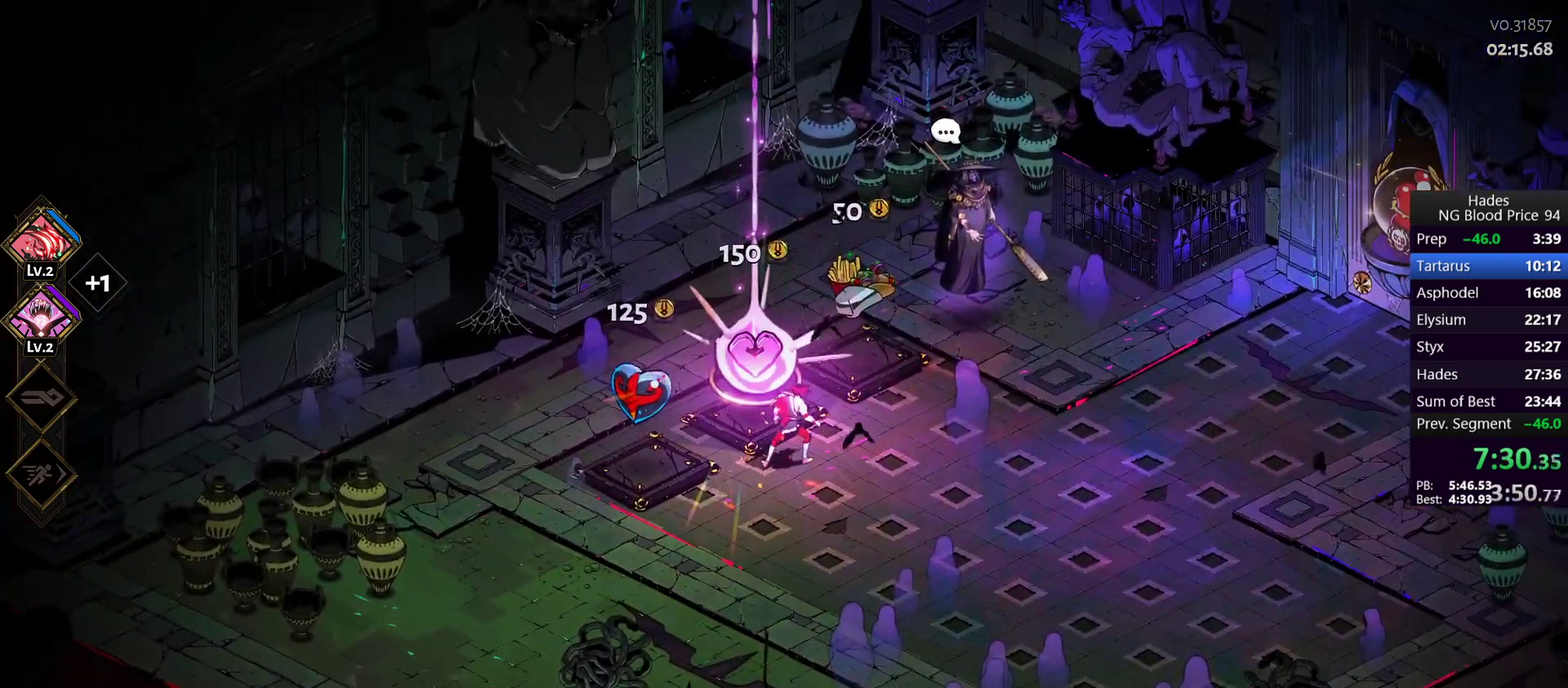
{"buttons": [], "left_stick": "center", "events": [[200, "R1", "down"], [283, "R1", "up"]]}
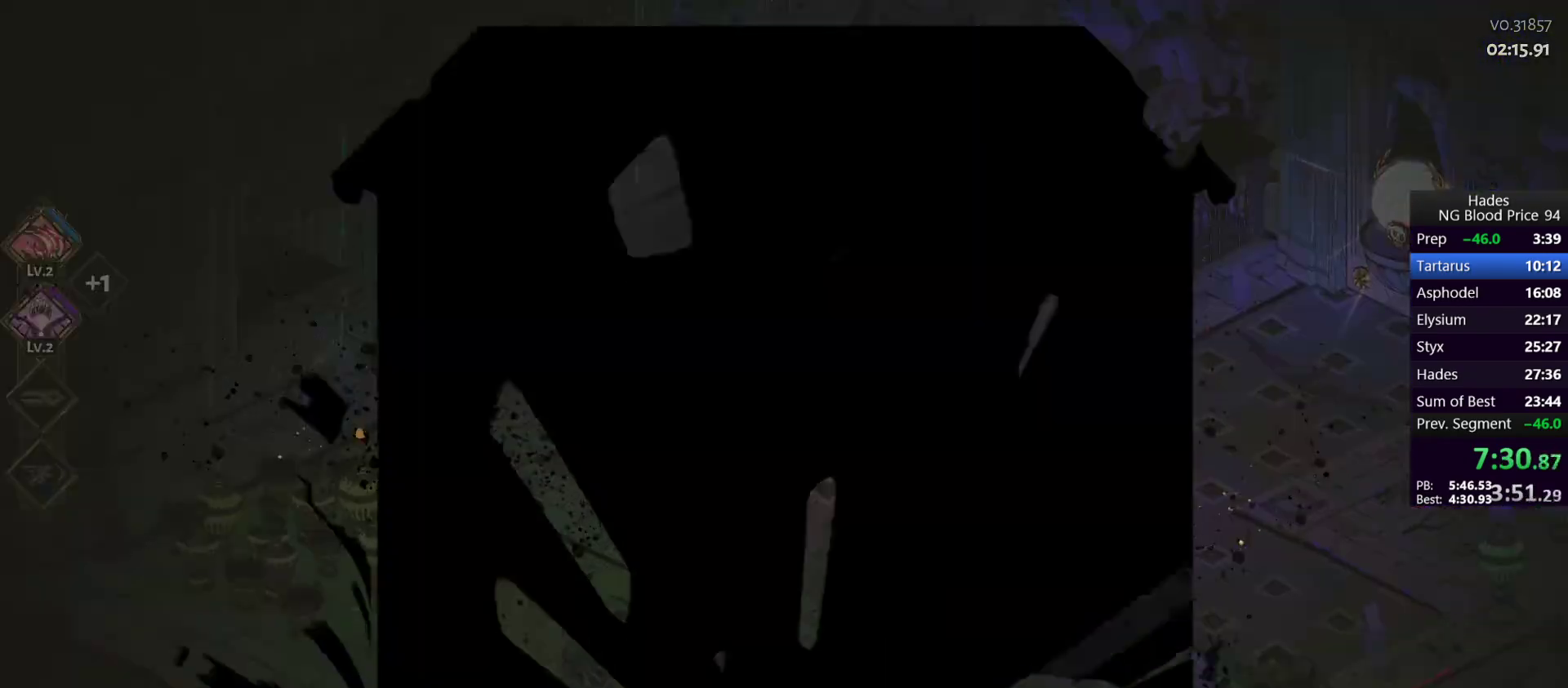
{"buttons": [], "left_stick": "center", "events": []}
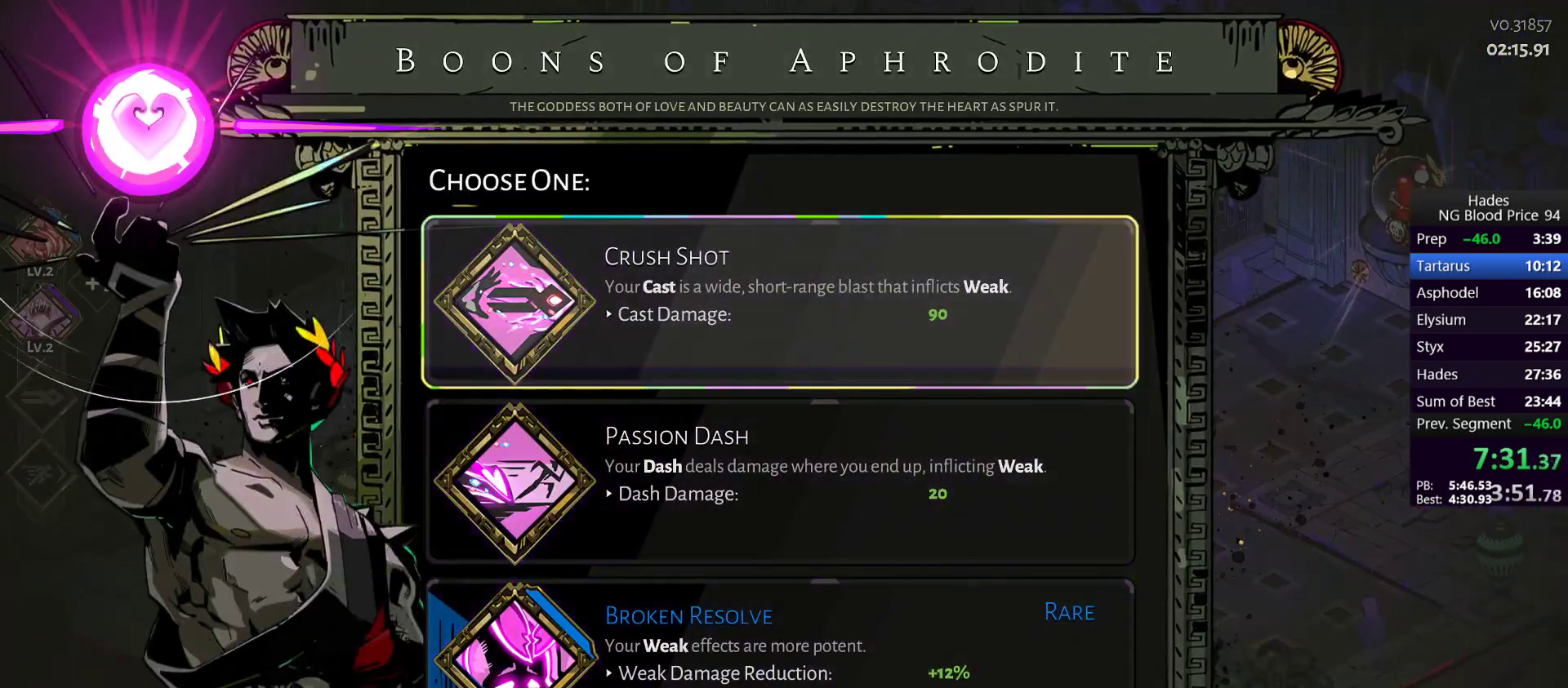
{"buttons": [], "left_stick": "center", "events": [[300, "left_stick", "down"], [433, "left_stick", "center"]]}
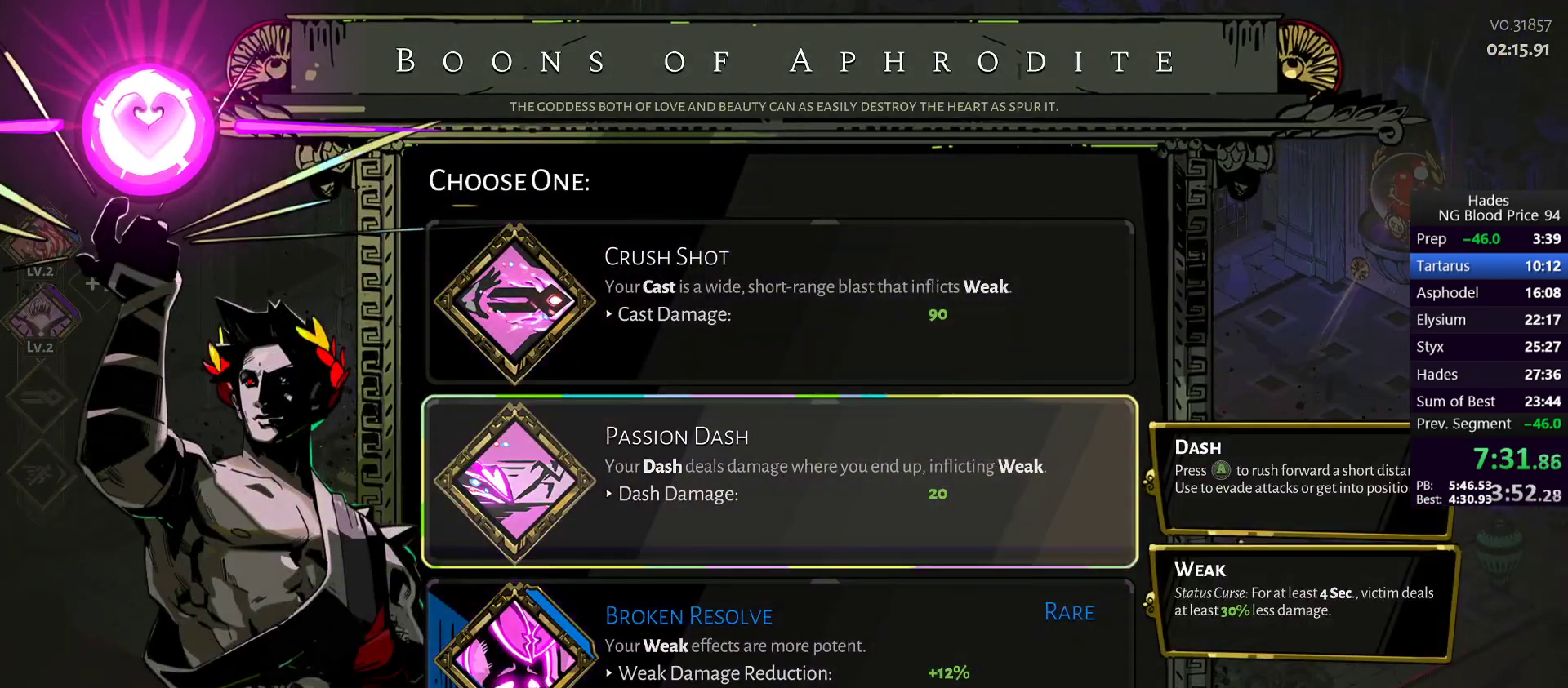
{"buttons": [], "left_stick": "center", "events": [[150, "left_stick", "down"], [250, "left_stick", "center"], [317, "A", "down"], [400, "A", "up"]]}
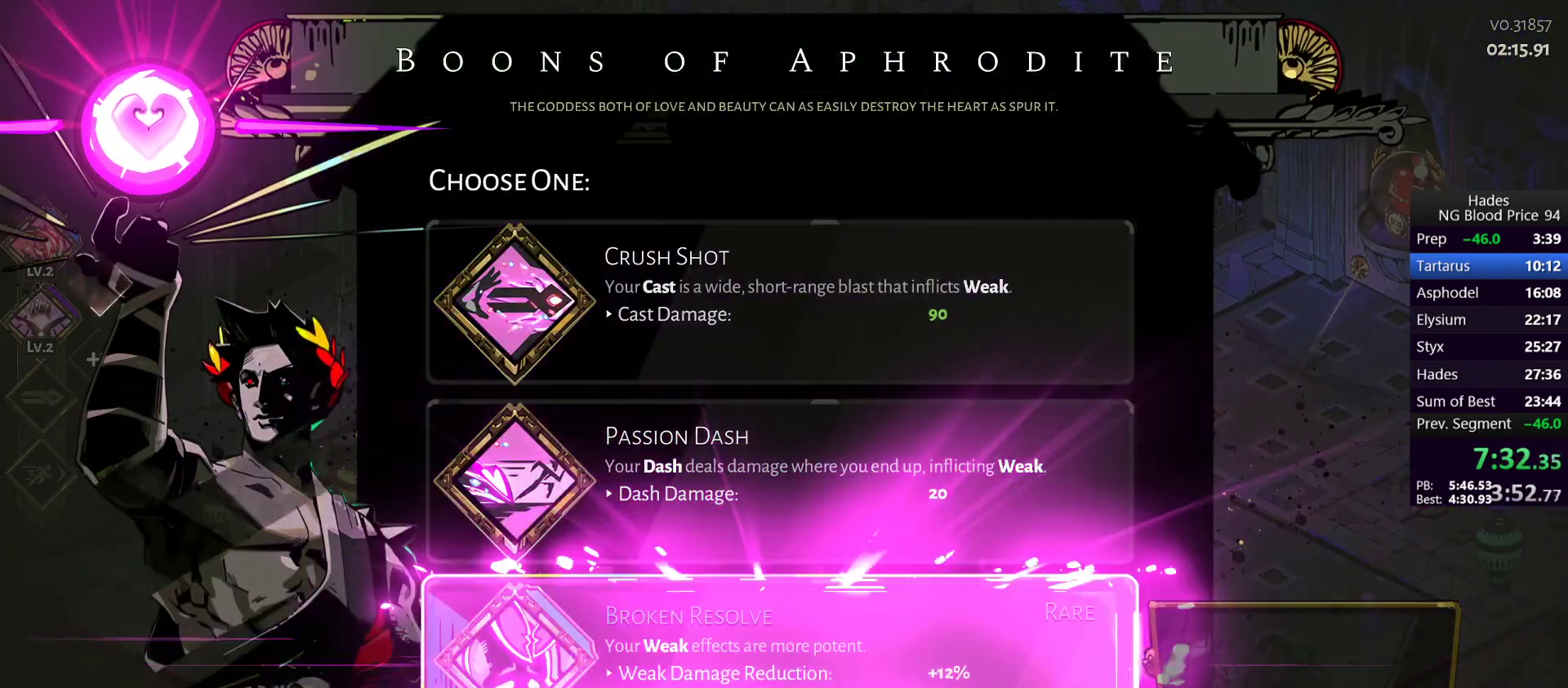
{"buttons": [], "left_stick": "right", "events": [[33, "left_stick", "right"]]}
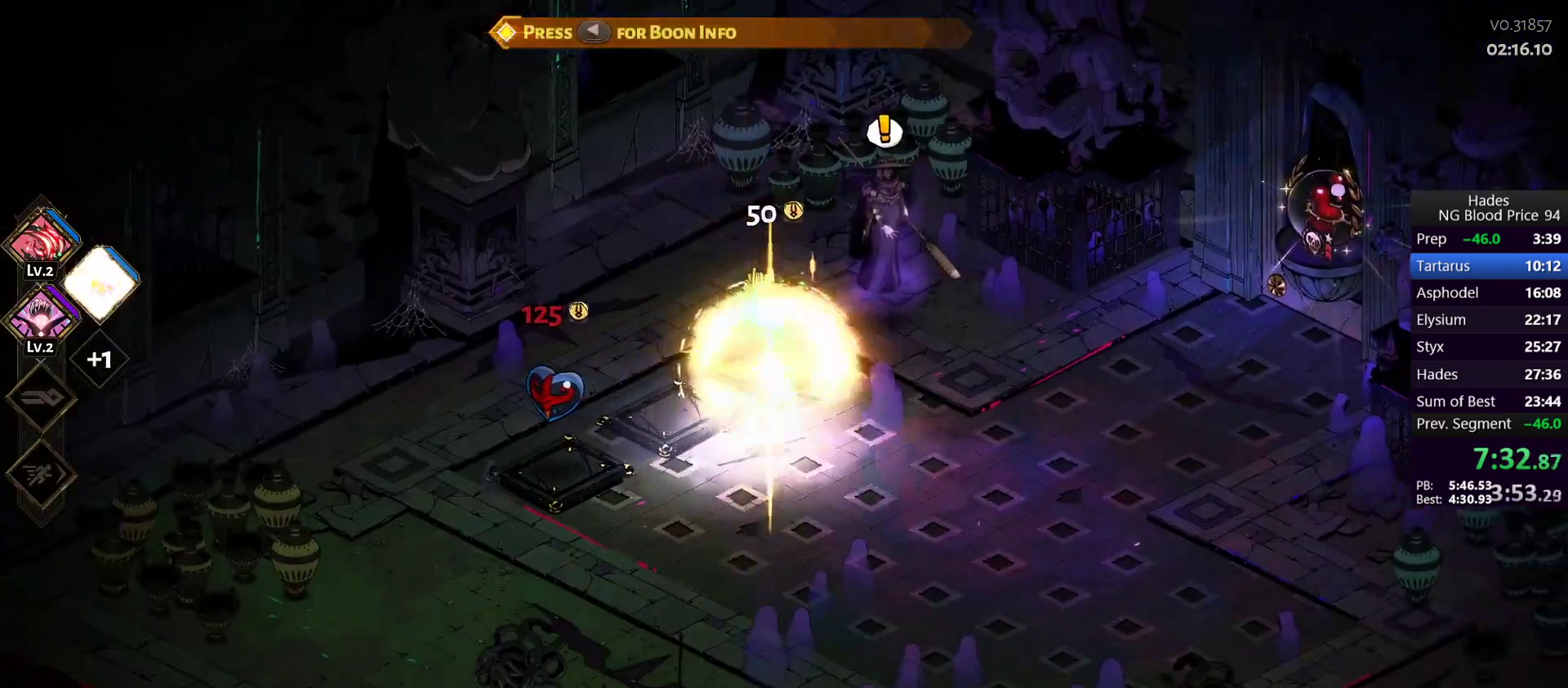
{"buttons": ["R1"], "left_stick": "right", "events": [[17, "A", "down"], [117, "A", "up"], [200, "A", "down"], [283, "A", "up"], [500, "R1", "down"]]}
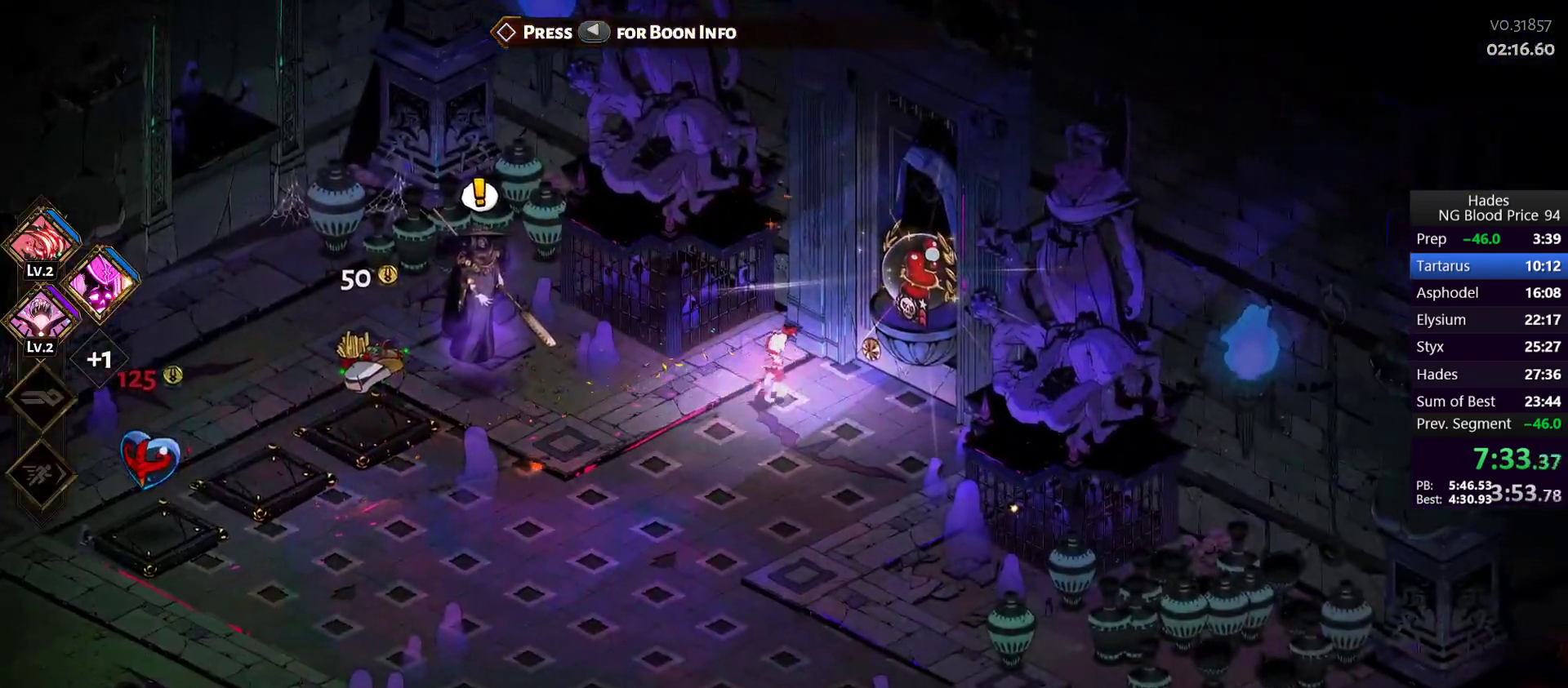
{"buttons": [], "left_stick": "center", "events": [[67, "R1", "up"], [150, "R1", "down"], [200, "R1", "up"], [267, "R1", "down"], [267, "left_stick", "center"], [317, "R1", "up"]]}
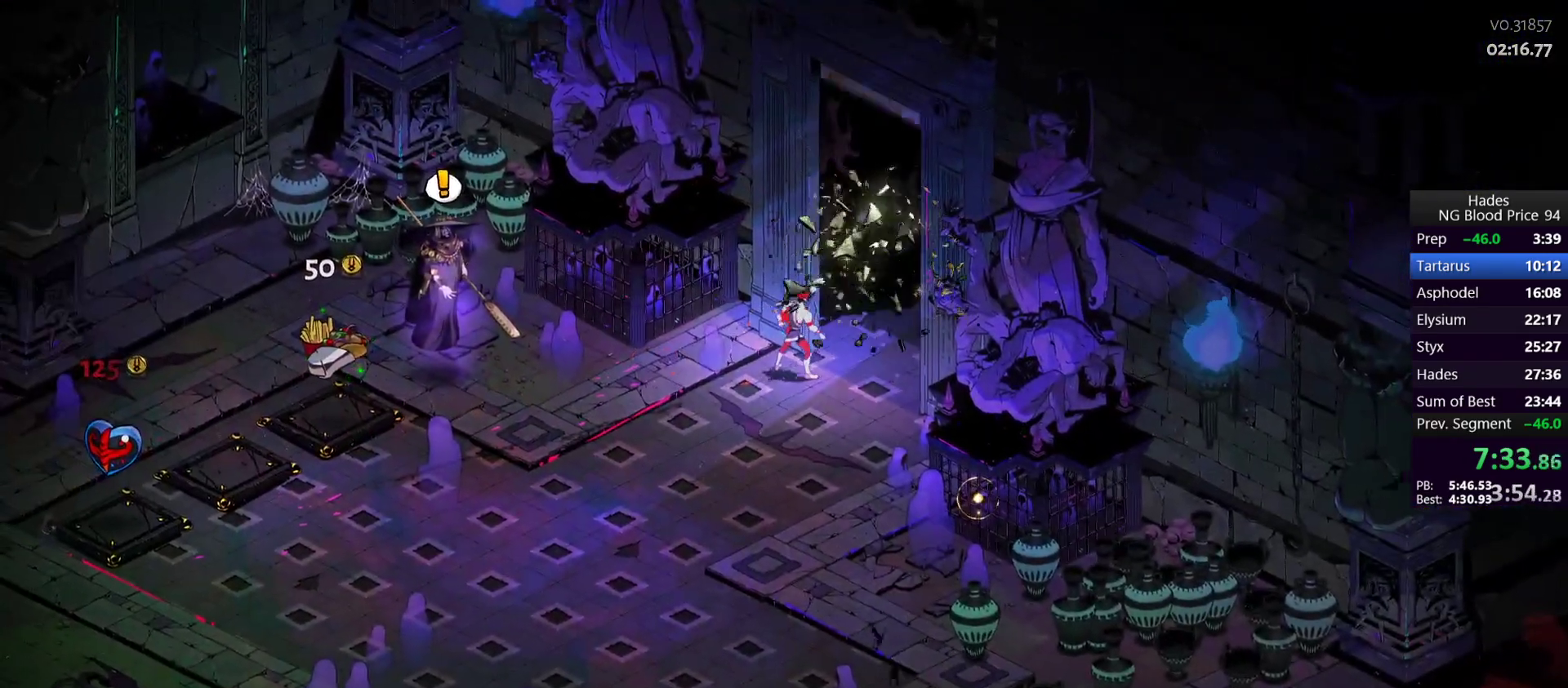
{"buttons": [], "left_stick": "center", "events": []}
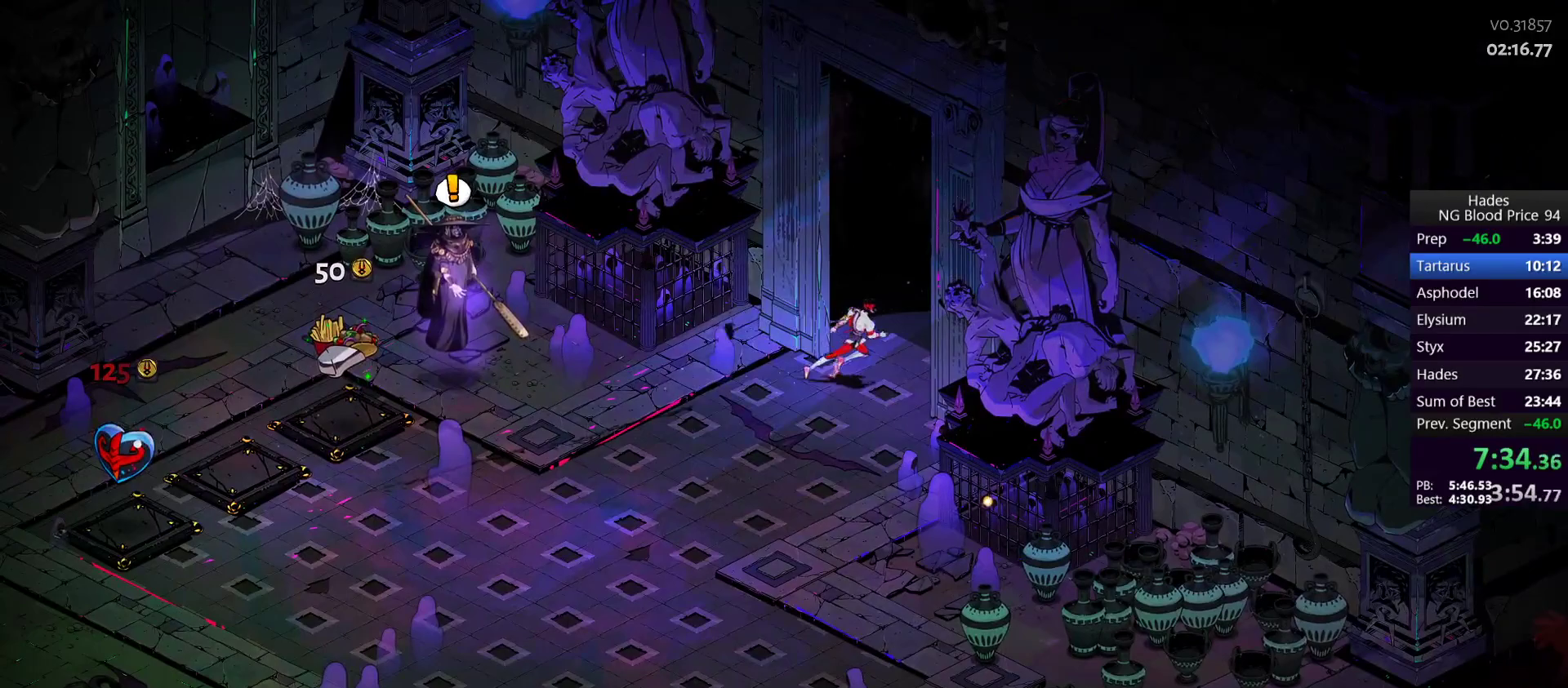
{"buttons": [], "left_stick": "center", "events": []}
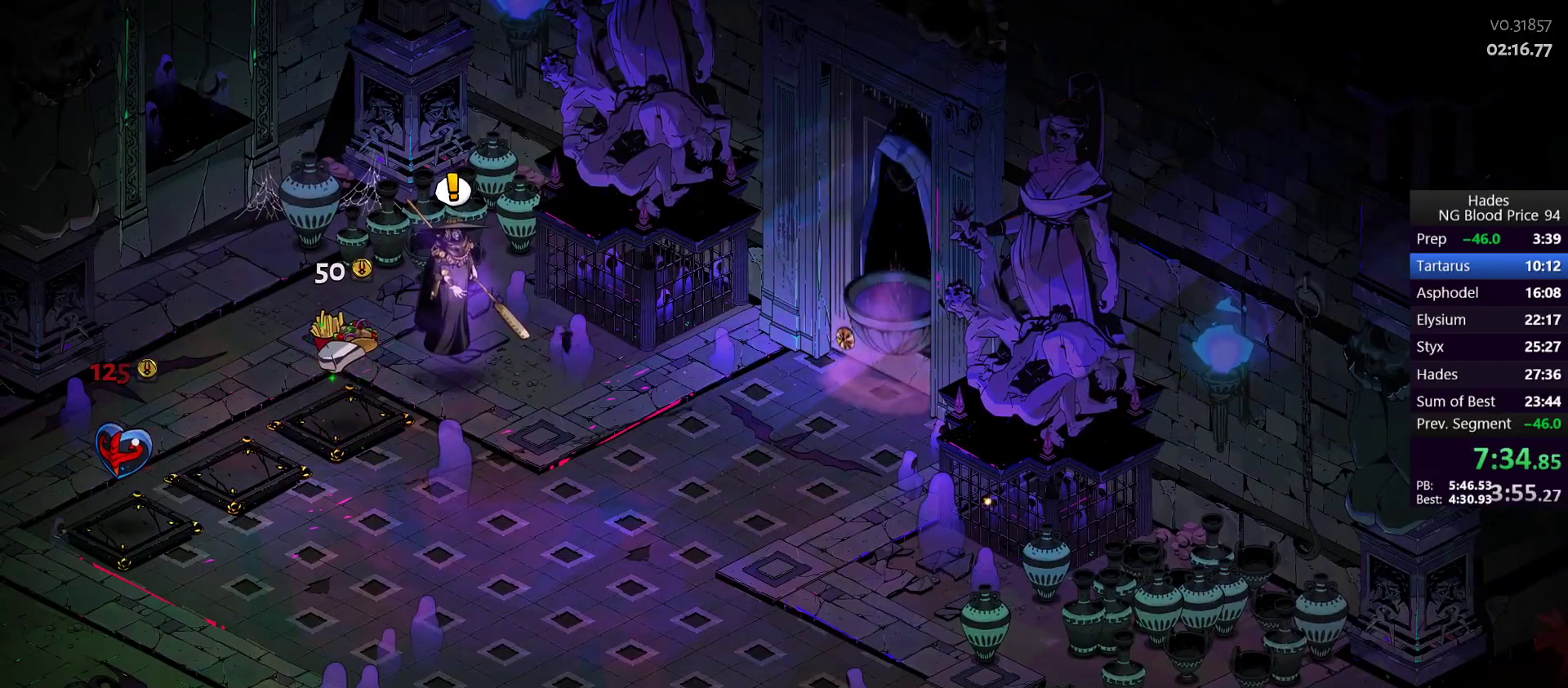
{"buttons": [], "left_stick": "center", "events": []}
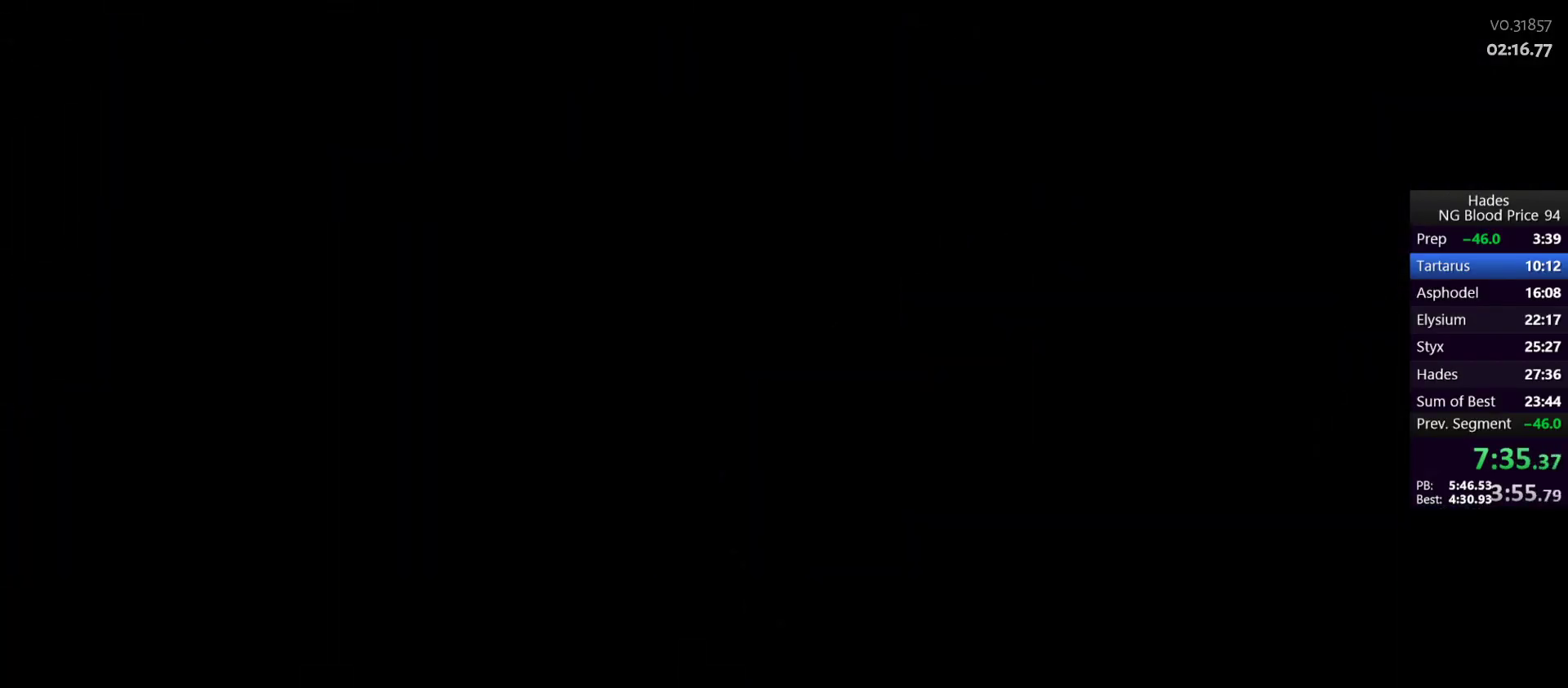
{"buttons": [], "left_stick": "center", "events": []}
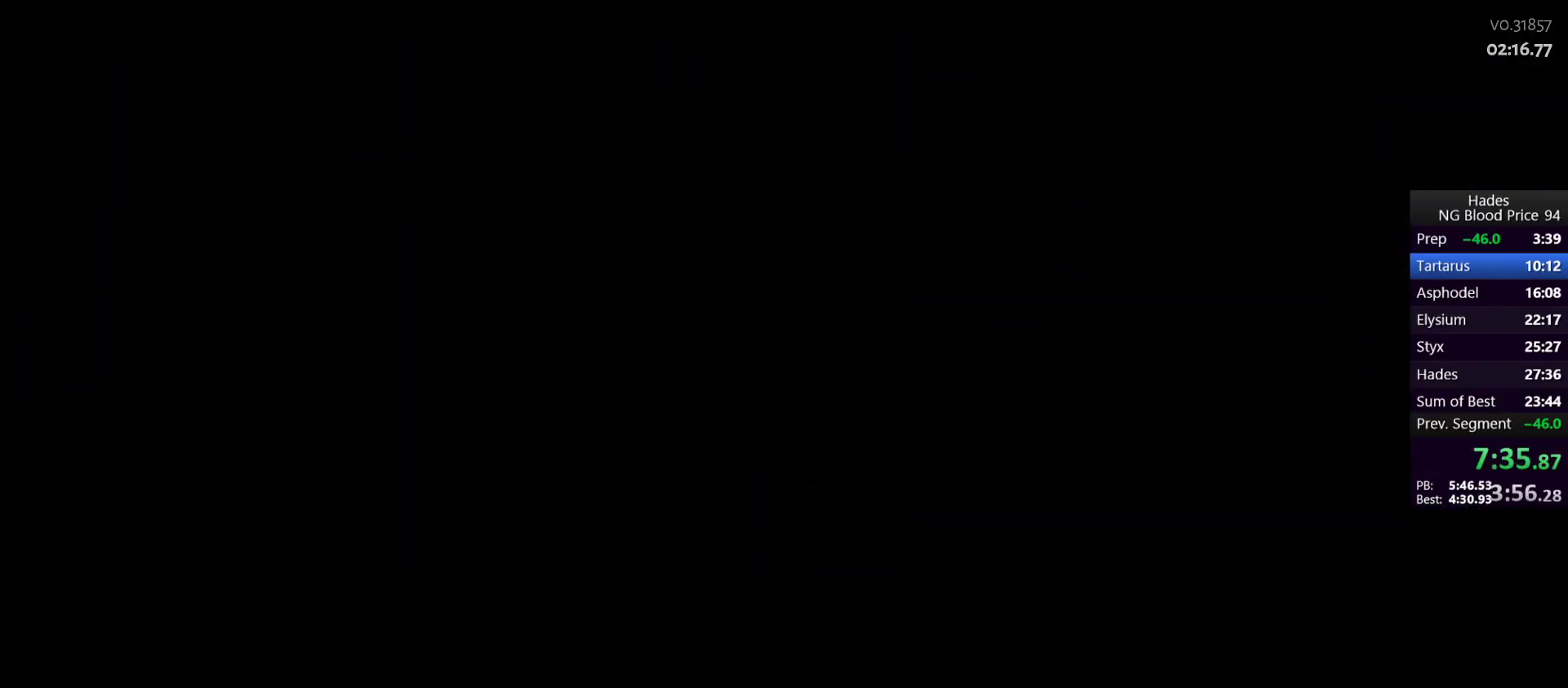
{"buttons": [], "left_stick": "center", "events": []}
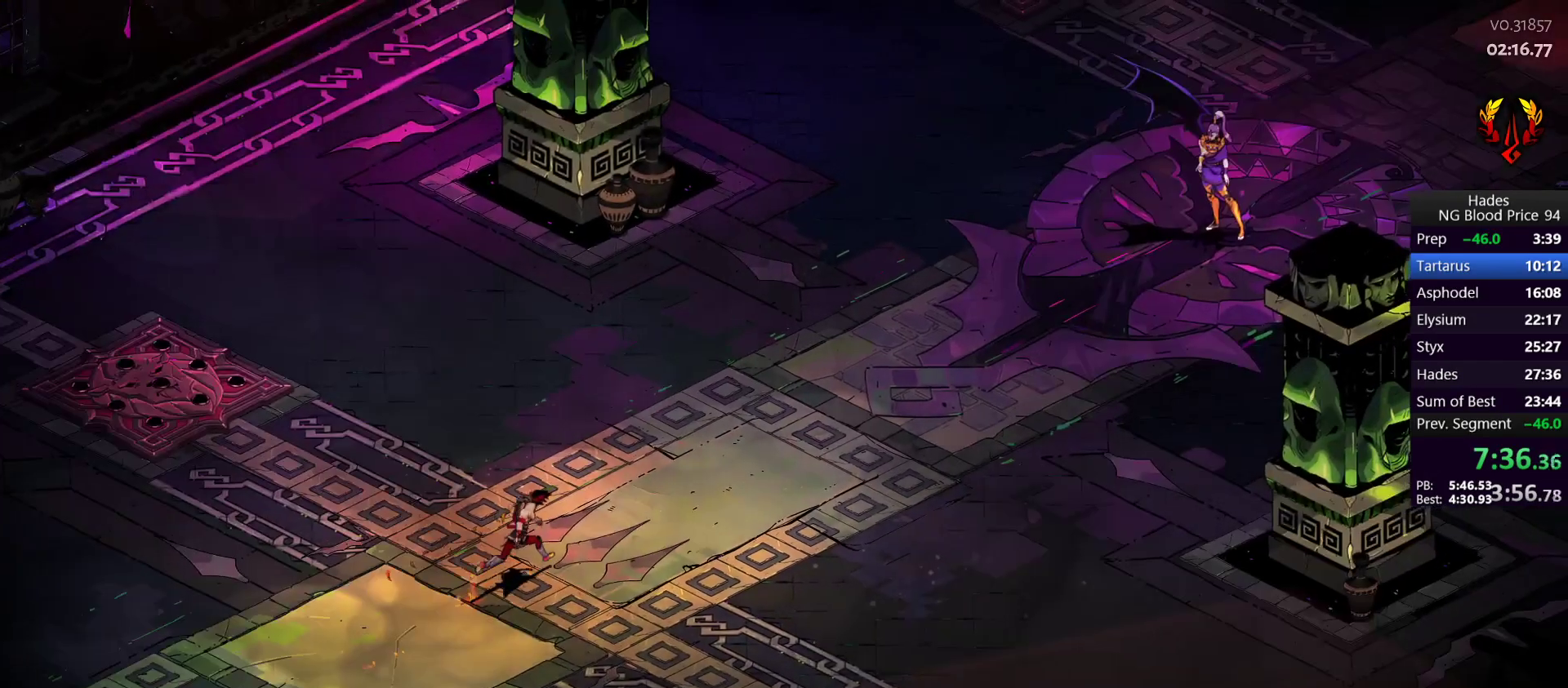
{"buttons": ["A"], "left_stick": "up-right", "events": [[33, "left_stick", "up-right"], [483, "A", "down"]]}
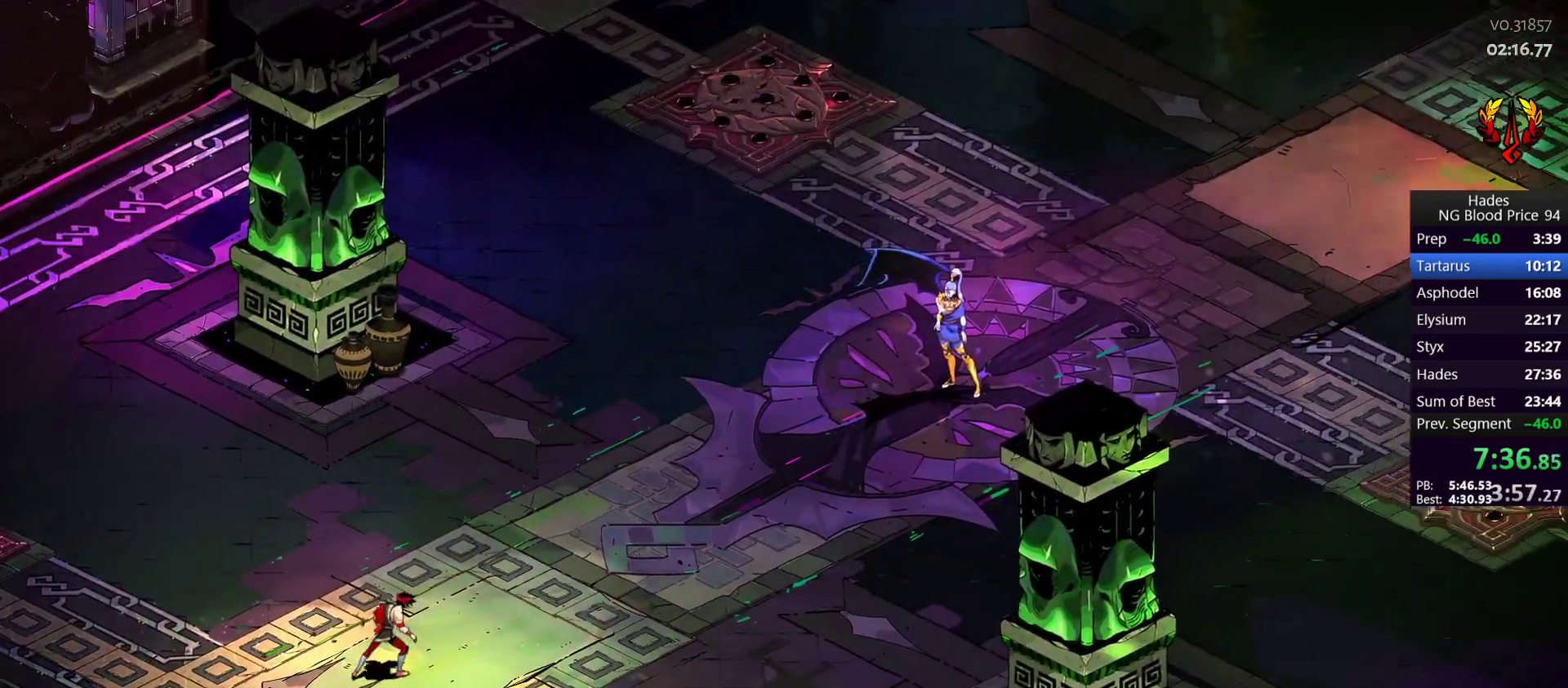
{"buttons": [], "left_stick": "up-right", "events": [[67, "A", "up"], [133, "A", "down"], [217, "A", "up"], [283, "A", "down"], [367, "A", "up"], [433, "A", "down"], [500, "A", "up"]]}
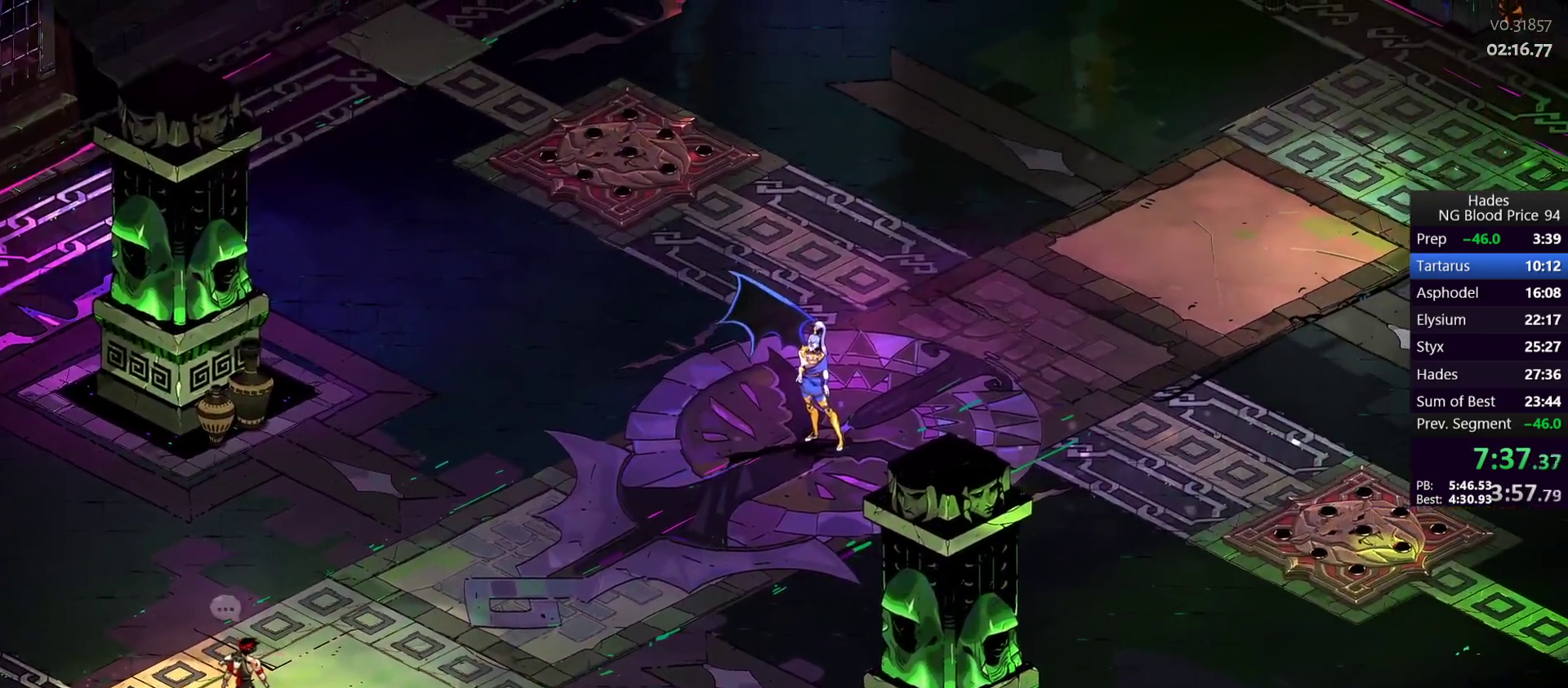
{"buttons": [], "left_stick": "up-right", "events": [[67, "A", "down"], [133, "A", "up"], [217, "A", "down"], [300, "A", "up"], [367, "A", "down"], [417, "A", "up"]]}
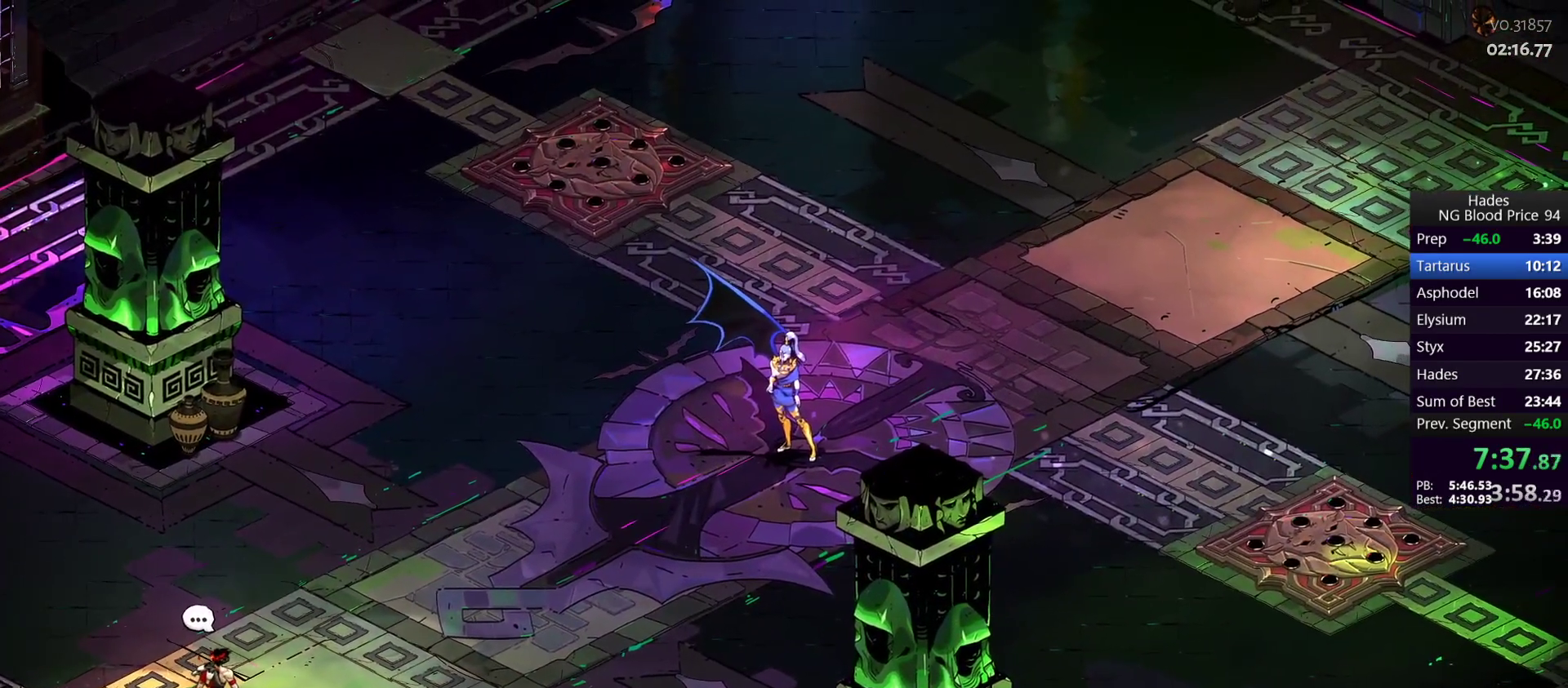
{"buttons": [], "left_stick": "up-right", "events": [[17, "A", "down"], [33, "A", "up"], [133, "A", "down"], [183, "A", "up"], [300, "A", "down"], [317, "A", "up"], [417, "A", "down"], [450, "A", "up"]]}
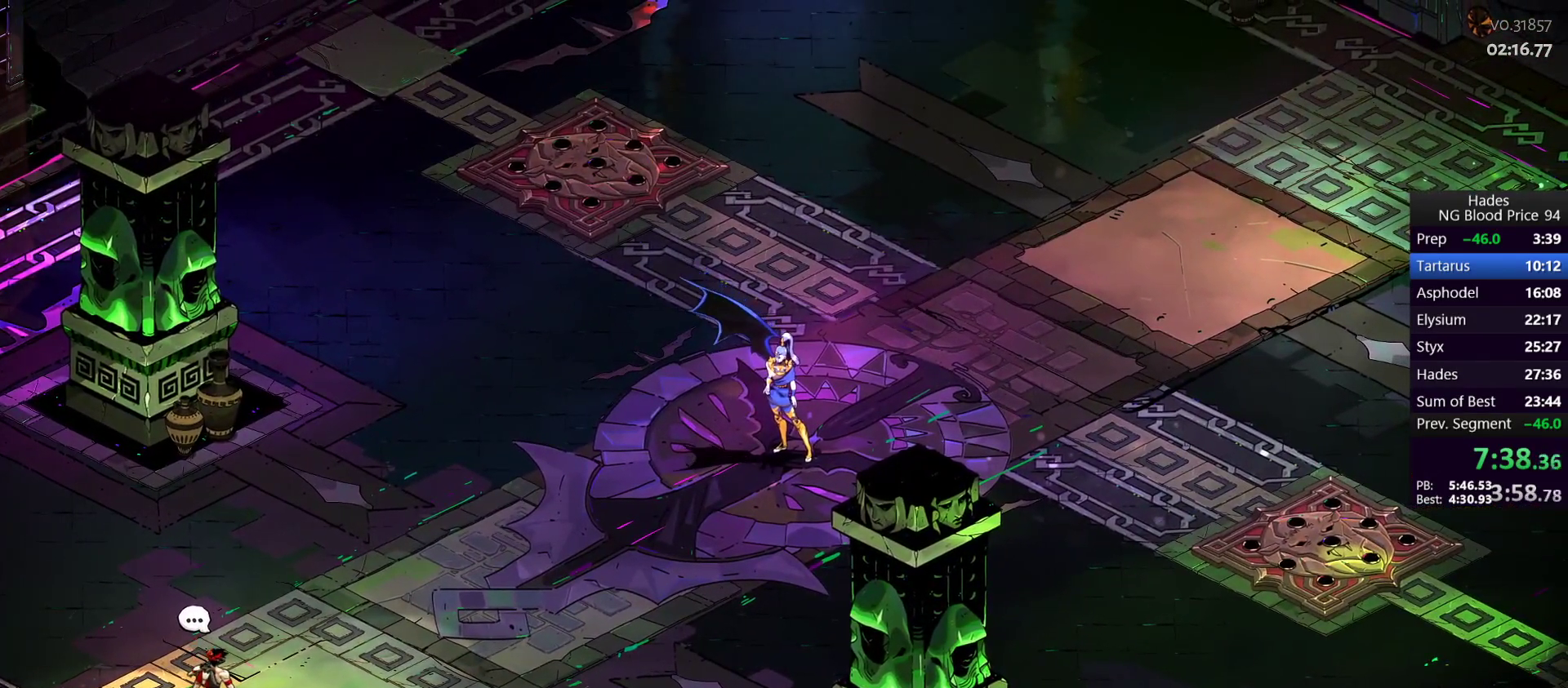
{"buttons": ["A"], "left_stick": "up-right", "events": [[67, "A", "down"], [83, "A", "up"], [183, "A", "down"], [233, "A", "up"], [333, "A", "down"], [383, "A", "up"], [467, "A", "down"]]}
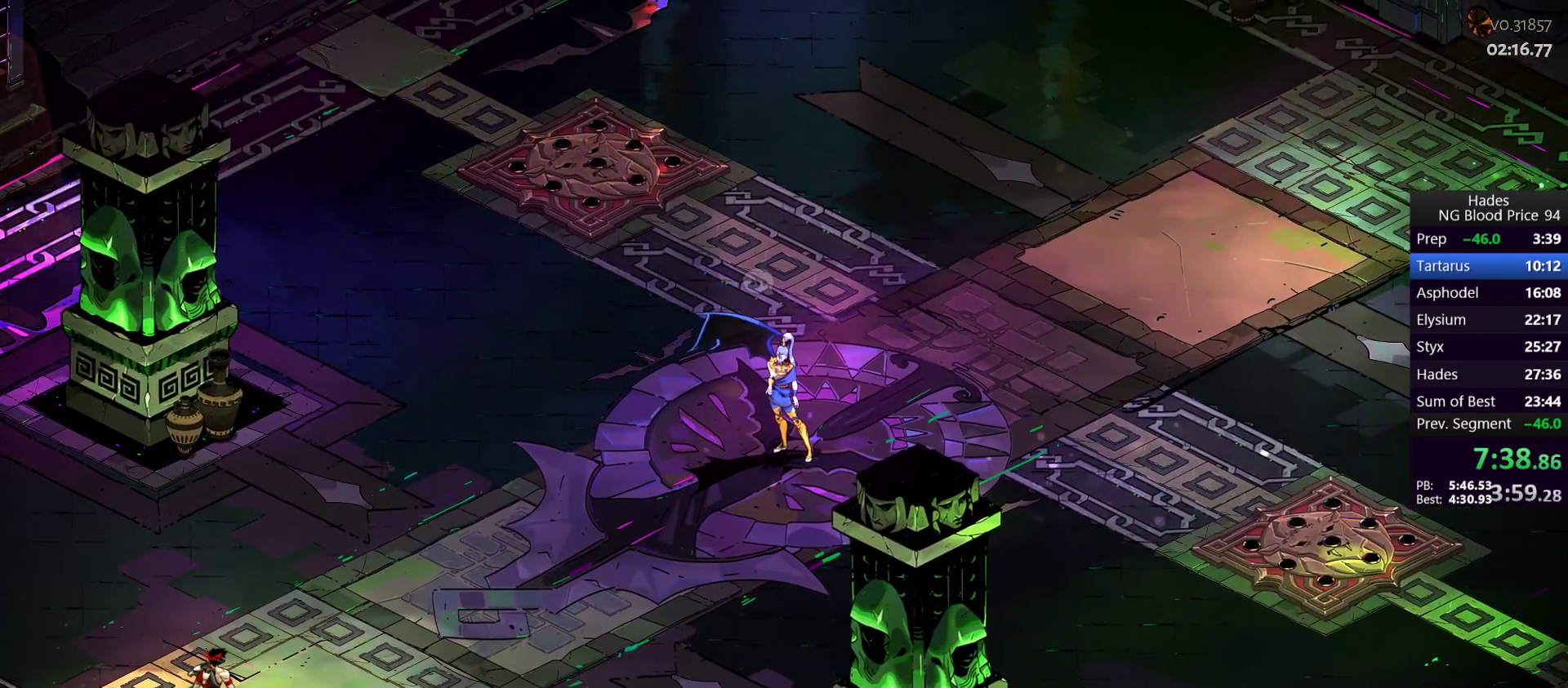
{"buttons": [], "left_stick": "up-right", "events": [[33, "A", "up"], [117, "A", "down"], [167, "A", "up"], [267, "A", "down"], [333, "A", "up"], [400, "A", "down"], [467, "A", "up"]]}
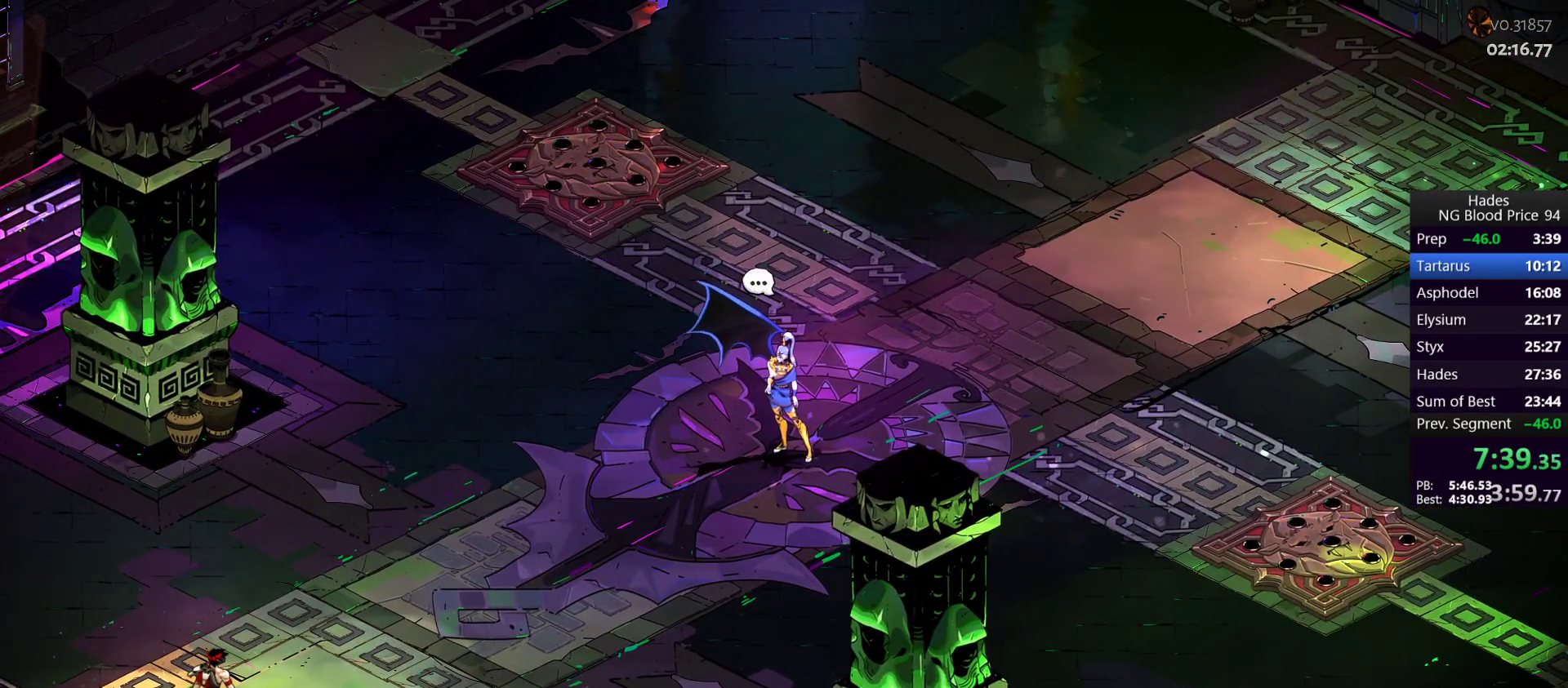
{"buttons": ["A"], "left_stick": "up-right", "events": [[33, "A", "down"], [100, "A", "up"], [183, "A", "down"], [267, "A", "up"], [350, "A", "down"], [400, "A", "up"], [483, "A", "down"]]}
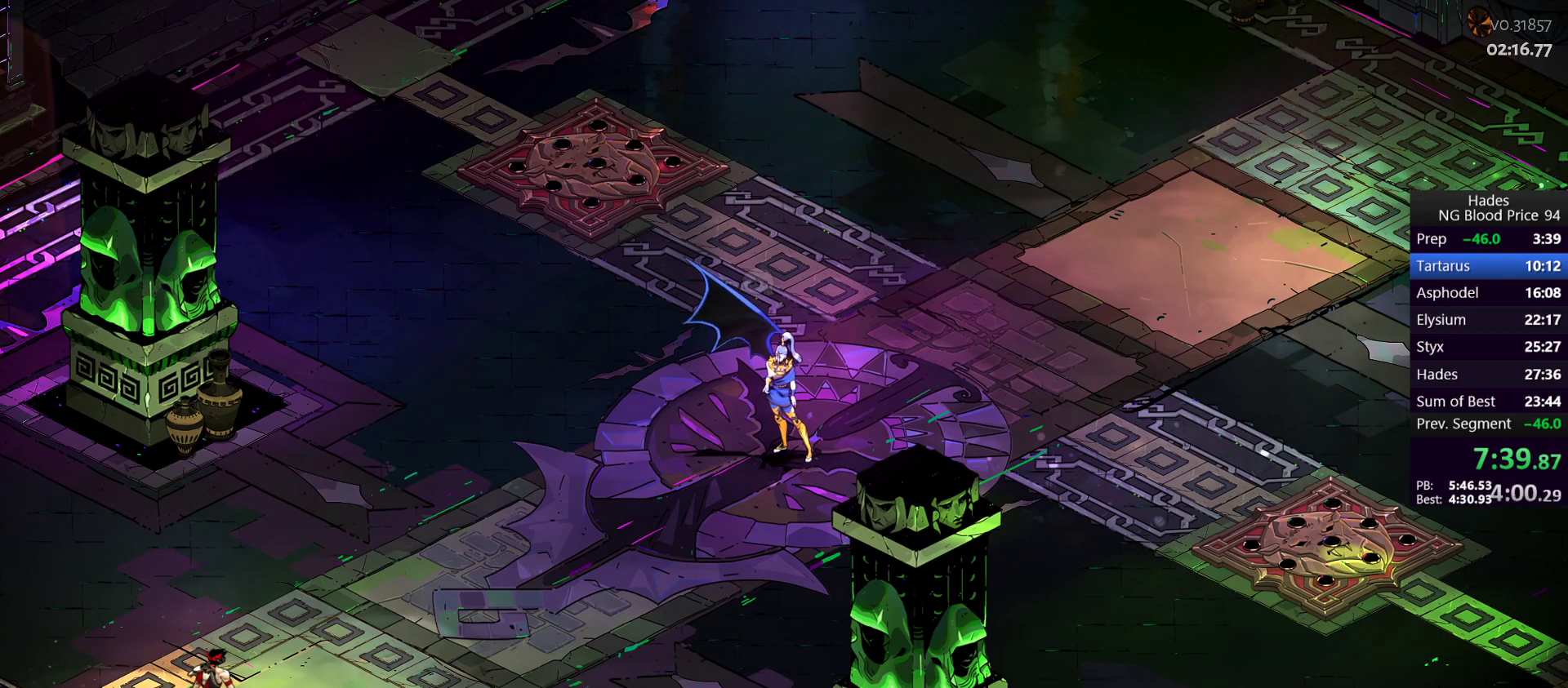
{"buttons": [], "left_stick": "up-right", "events": [[17, "A", "up"], [117, "A", "down"], [167, "A", "up"], [267, "A", "down"], [317, "A", "up"], [400, "A", "down"], [450, "A", "up"]]}
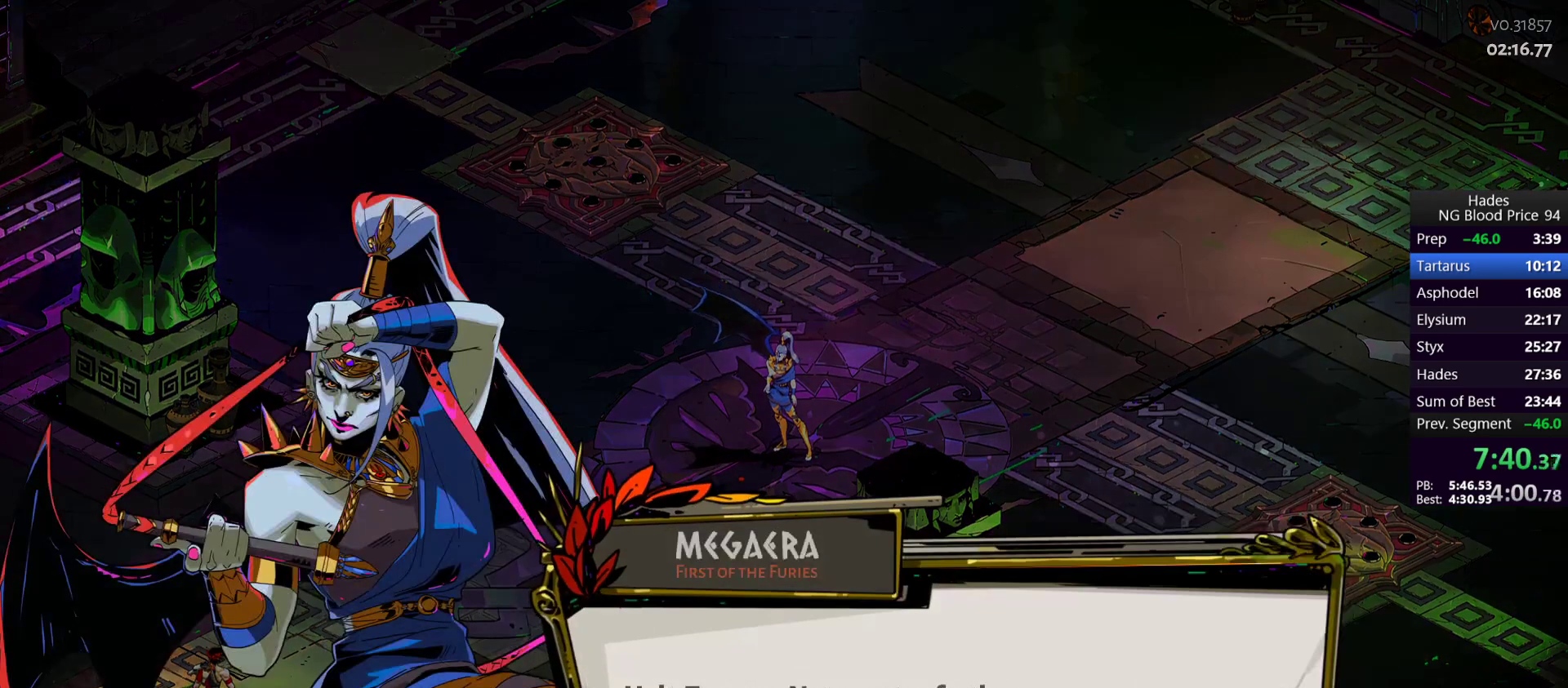
{"buttons": ["A"], "left_stick": "up-right", "events": [[33, "A", "down"], [83, "A", "up"], [183, "A", "down"], [233, "A", "up"], [333, "A", "down"], [400, "A", "up"], [467, "A", "down"]]}
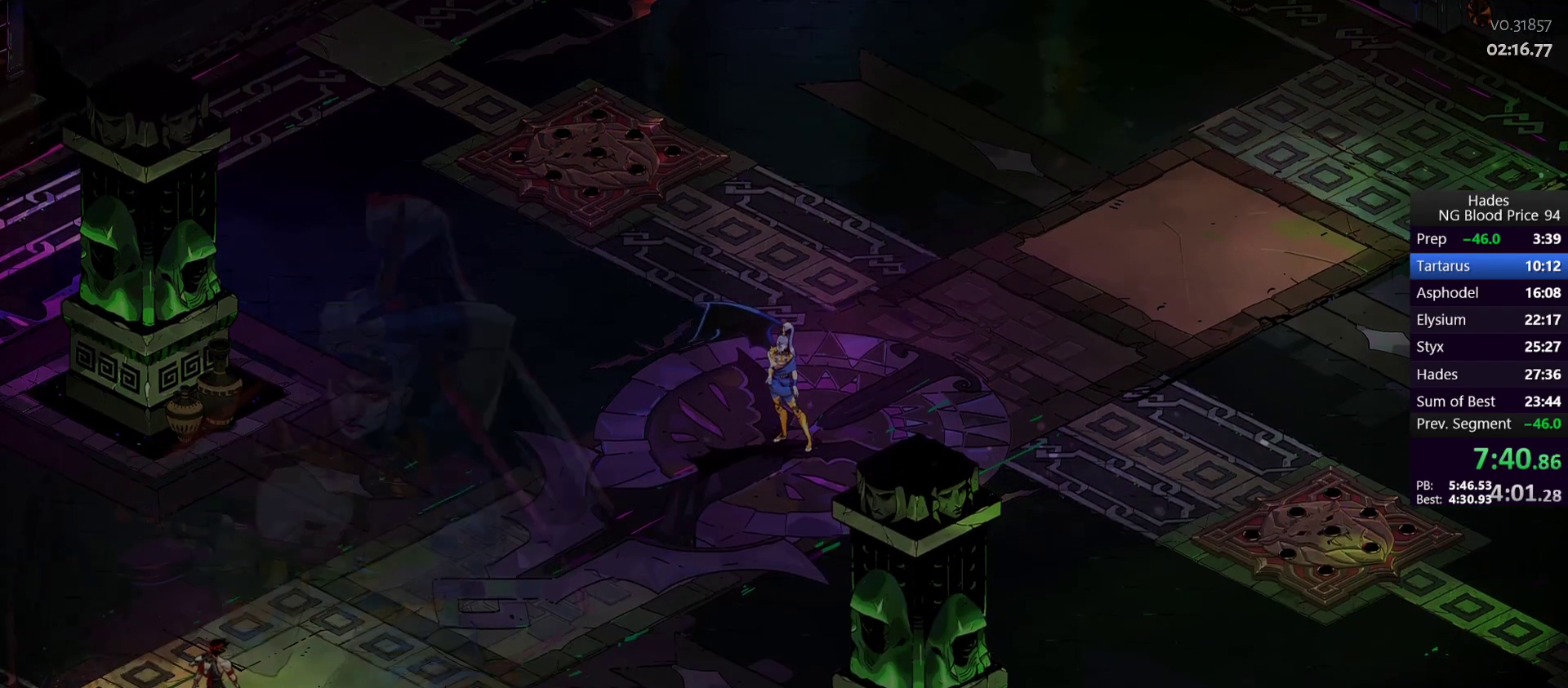
{"buttons": [], "left_stick": "up-right", "events": [[33, "A", "up"], [100, "A", "down"], [183, "A", "up"], [267, "A", "down"], [333, "A", "up"], [417, "A", "down"], [450, "A", "up"]]}